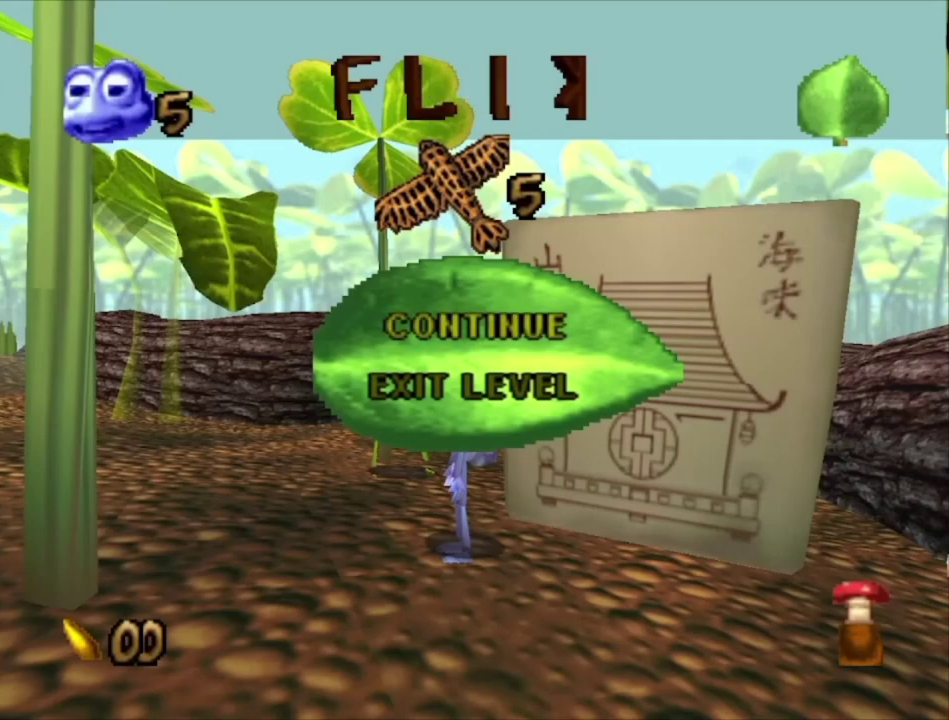
Gameplay with a controller (Xbox layout); each line is a JSON object with the inputs held at the frame after it (dt_ms = milliseconds from this image to that frame). "events" lists button and stick changes between this image and that frame as [ms after this image, input, new state], when the widget could be followed in between.
{"dt_ms": 500, "buttons": ["A"], "left_stick": "center", "right_stick": "center", "events": [[467, "A", "down"]]}
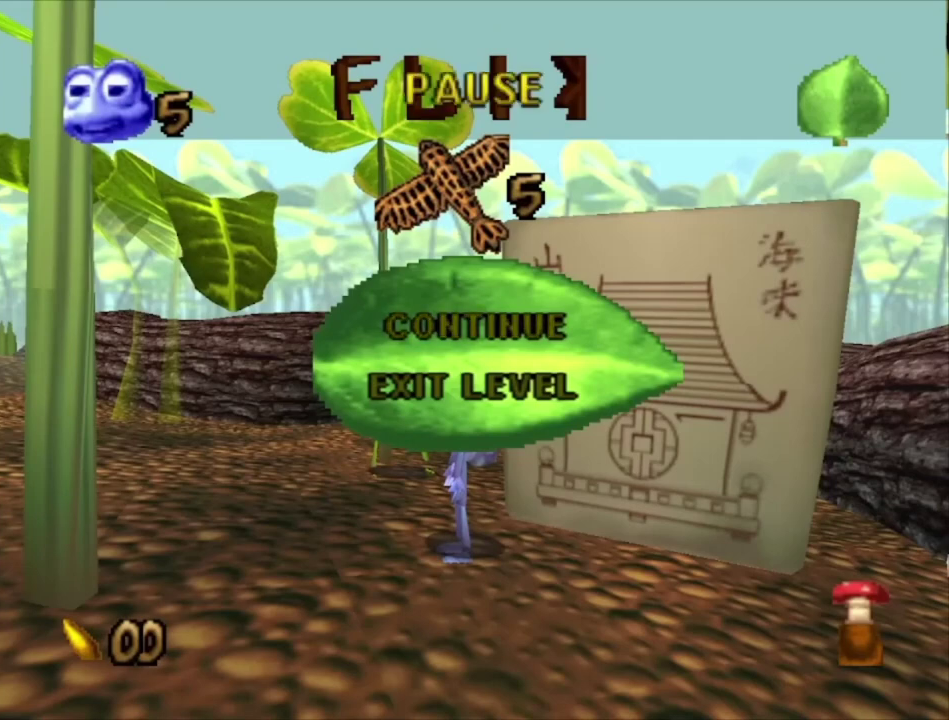
{"dt_ms": 200, "buttons": [], "left_stick": "center", "right_stick": "center", "events": [[133, "A", "up"]]}
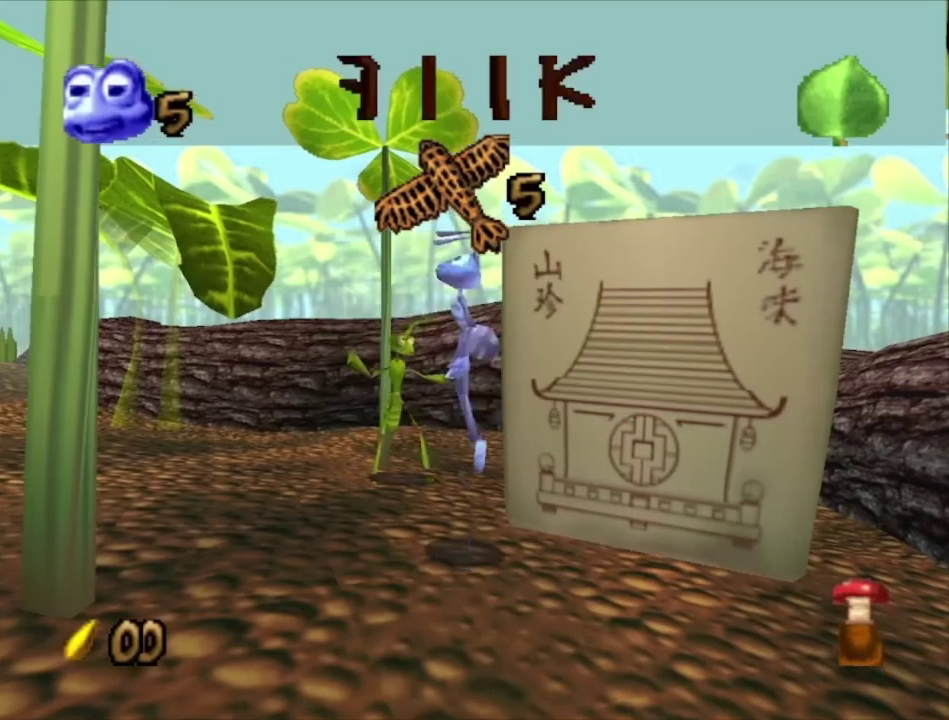
{"dt_ms": 300, "buttons": [], "left_stick": "center", "right_stick": "center", "events": []}
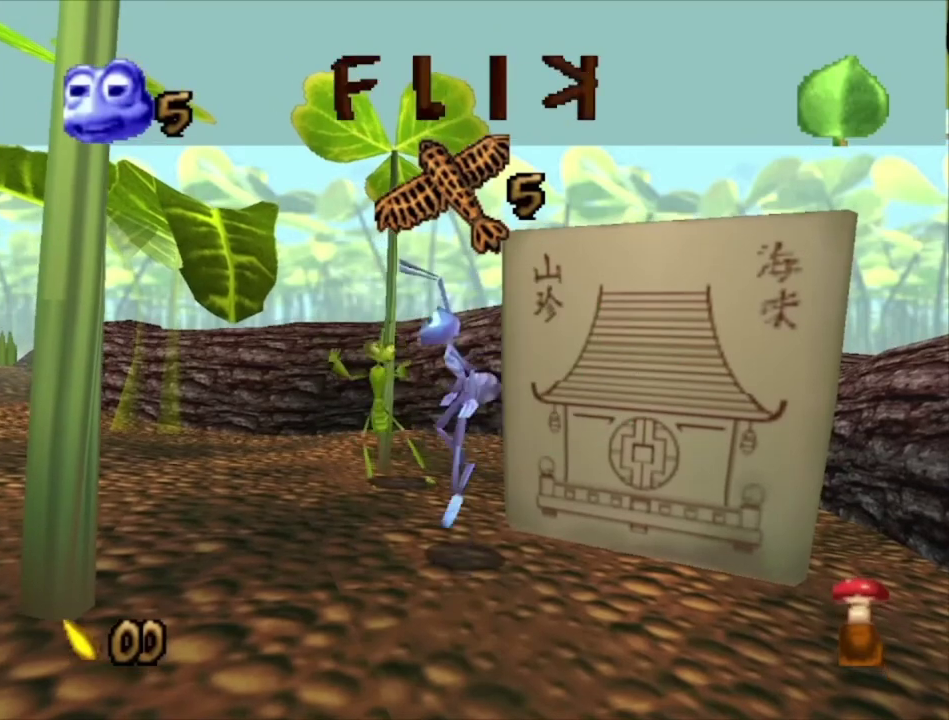
{"dt_ms": 600, "buttons": [], "left_stick": "center", "right_stick": "center", "events": [[267, "L2", "down"], [567, "L2", "up"]]}
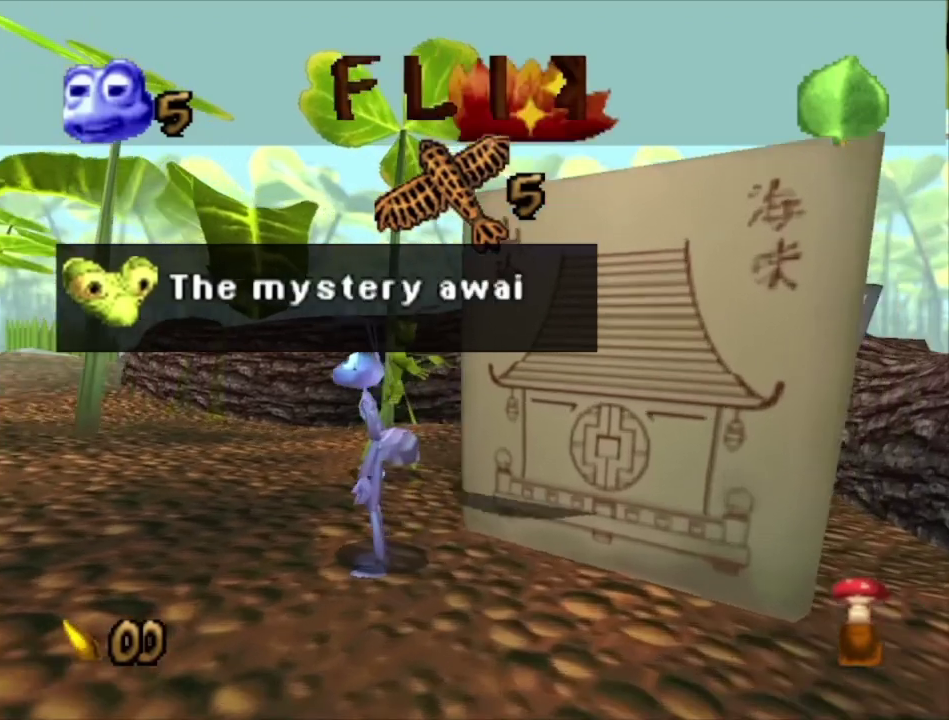
{"dt_ms": 400, "buttons": [], "left_stick": "center", "right_stick": "center", "events": []}
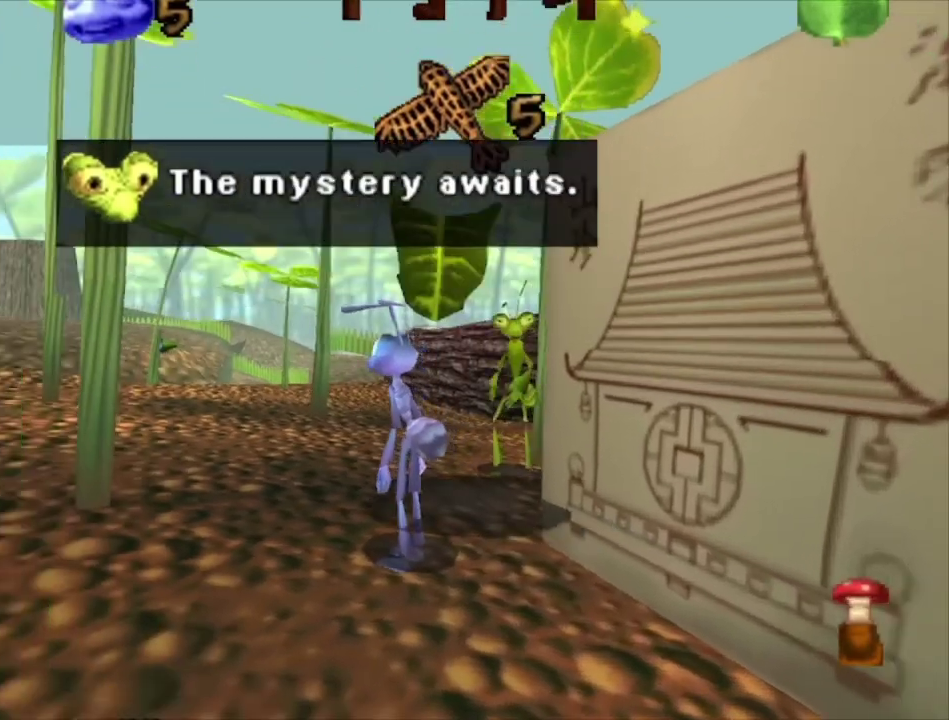
{"dt_ms": 500, "buttons": [], "left_stick": "center", "right_stick": "center", "events": []}
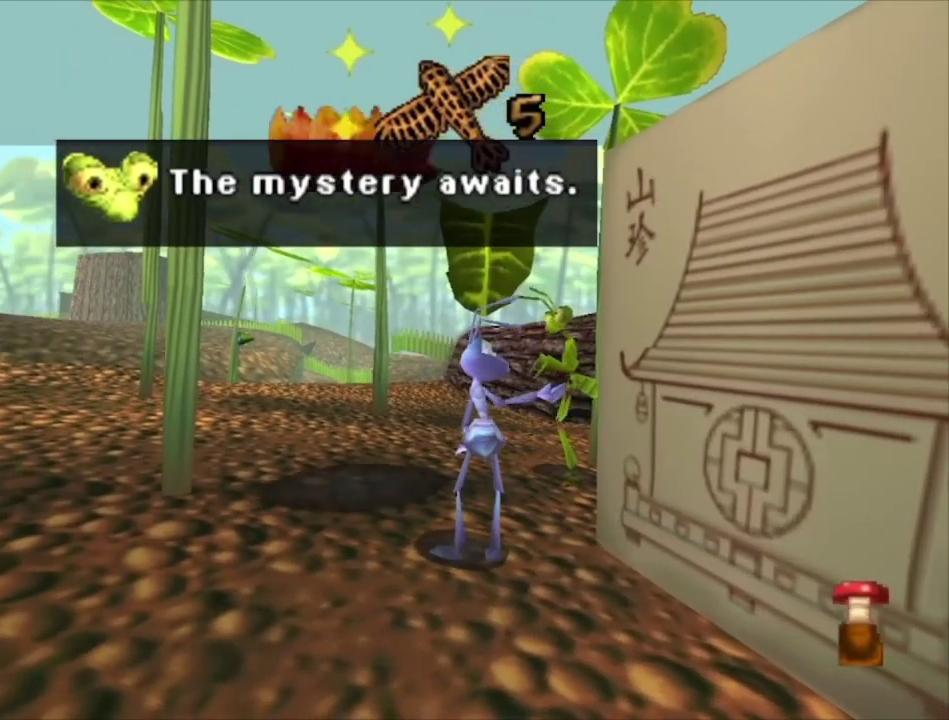
{"dt_ms": 400, "buttons": ["START"], "left_stick": "center", "right_stick": "center", "events": [[400, "START", "down"]]}
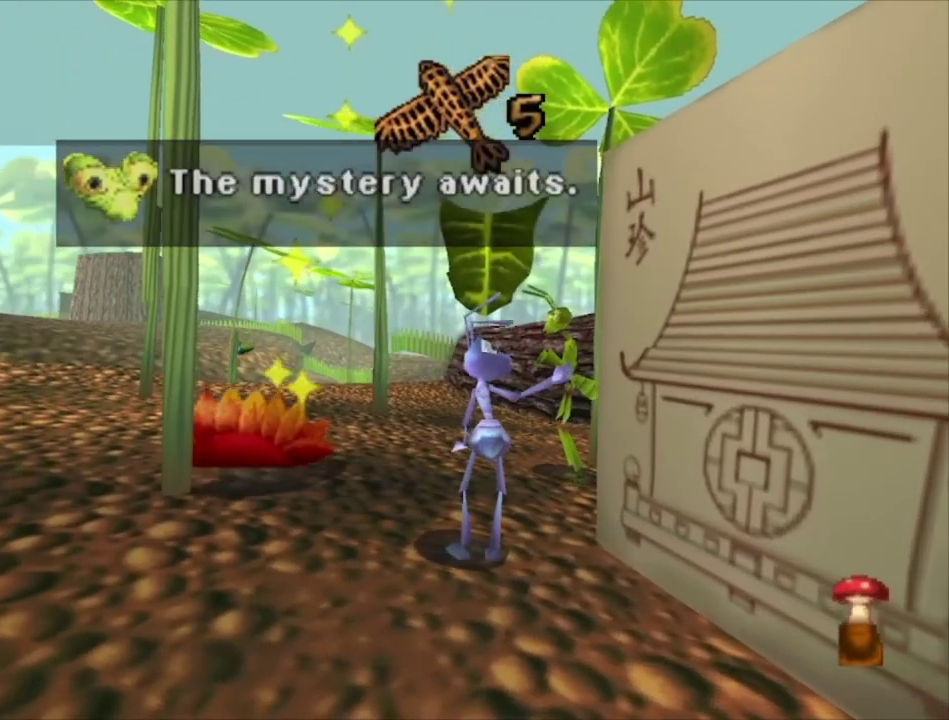
{"dt_ms": 600, "buttons": [], "left_stick": "center", "right_stick": "center", "events": [[200, "START", "up"]]}